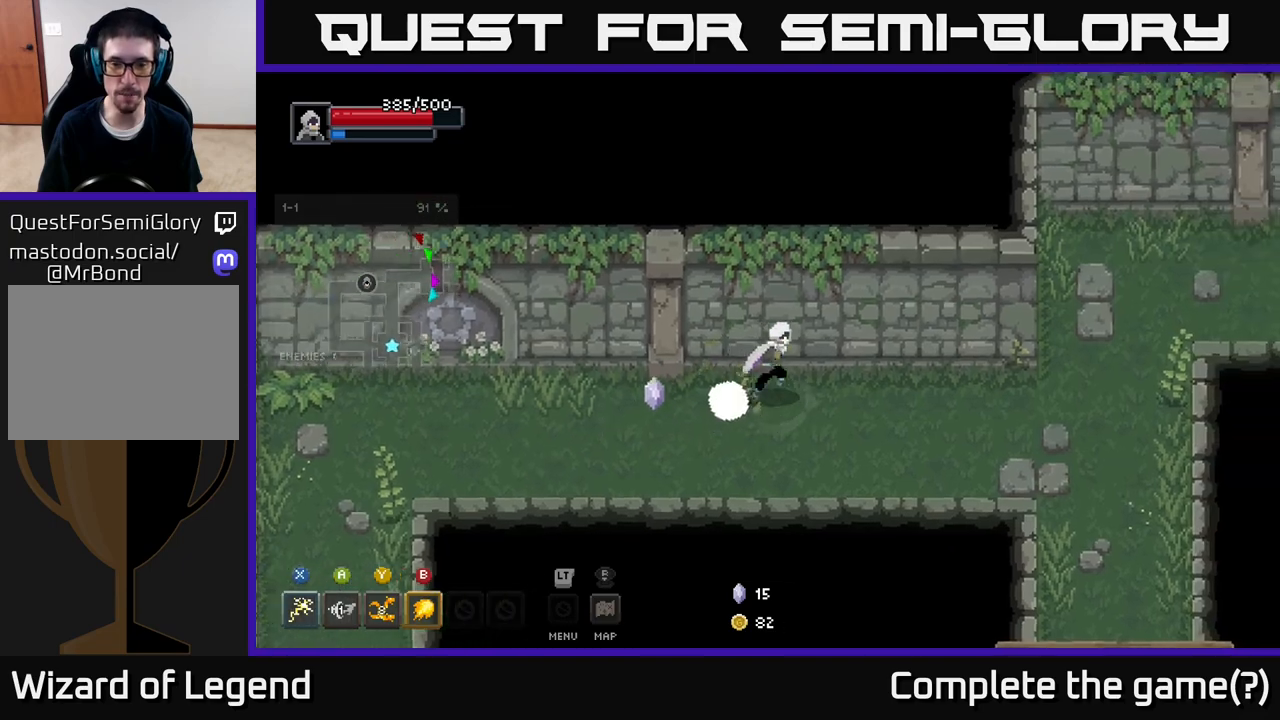
Gameplay with a controller (Xbox layout); each line is a JSON object with the inputs held at the frame after it. "events" lists button and stick changes between this image and that frame as [ms after this image, input, new state], when the widget could be followed in between.
{"buttons": [], "left_stick": "down-right", "right_stick": "center", "events": [[483, "left_stick", "down-right"]]}
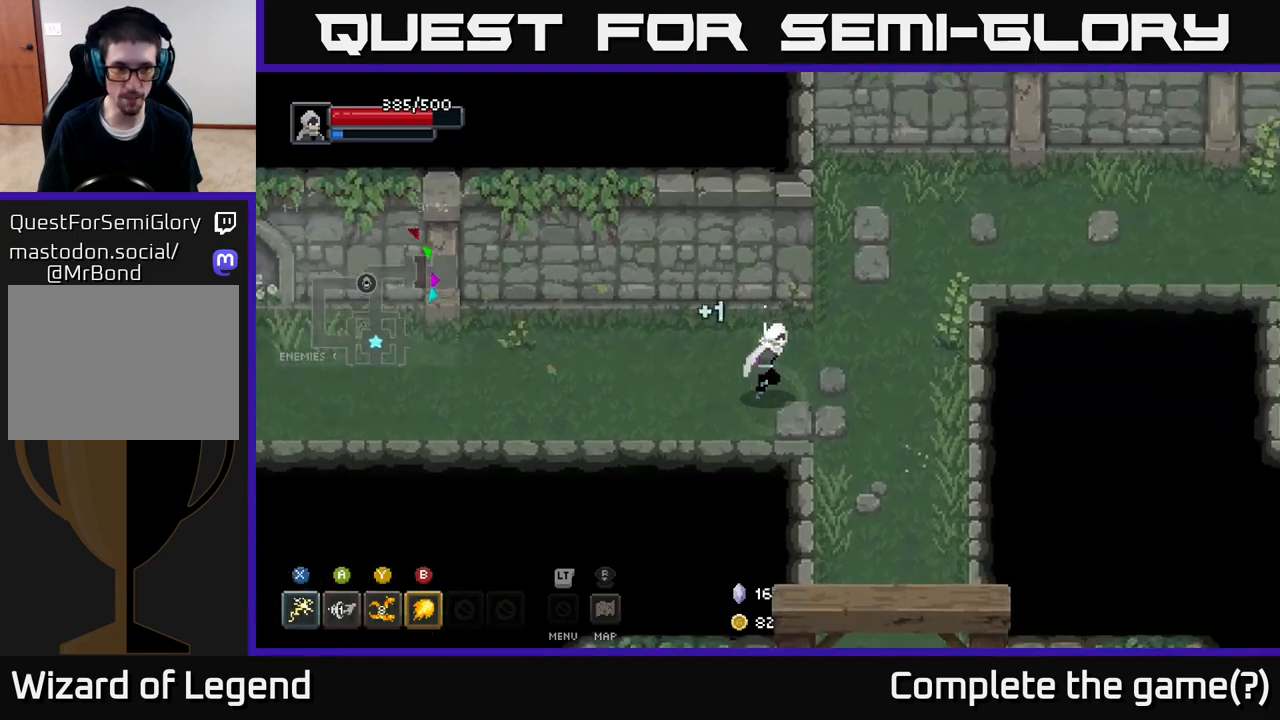
{"buttons": [], "left_stick": "up-right", "right_stick": "center", "events": [[450, "left_stick", "up-right"]]}
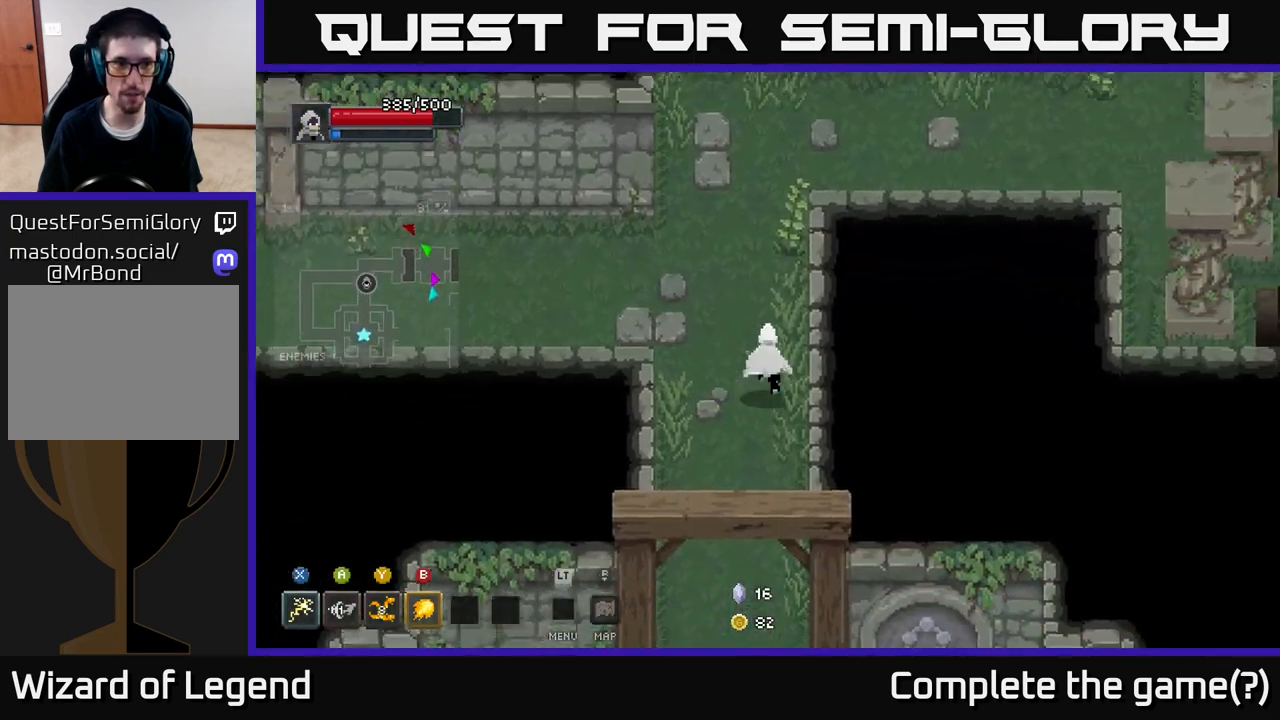
{"buttons": [], "left_stick": "up-right", "right_stick": "center", "events": [[50, "left_stick", "up"], [417, "left_stick", "up-right"]]}
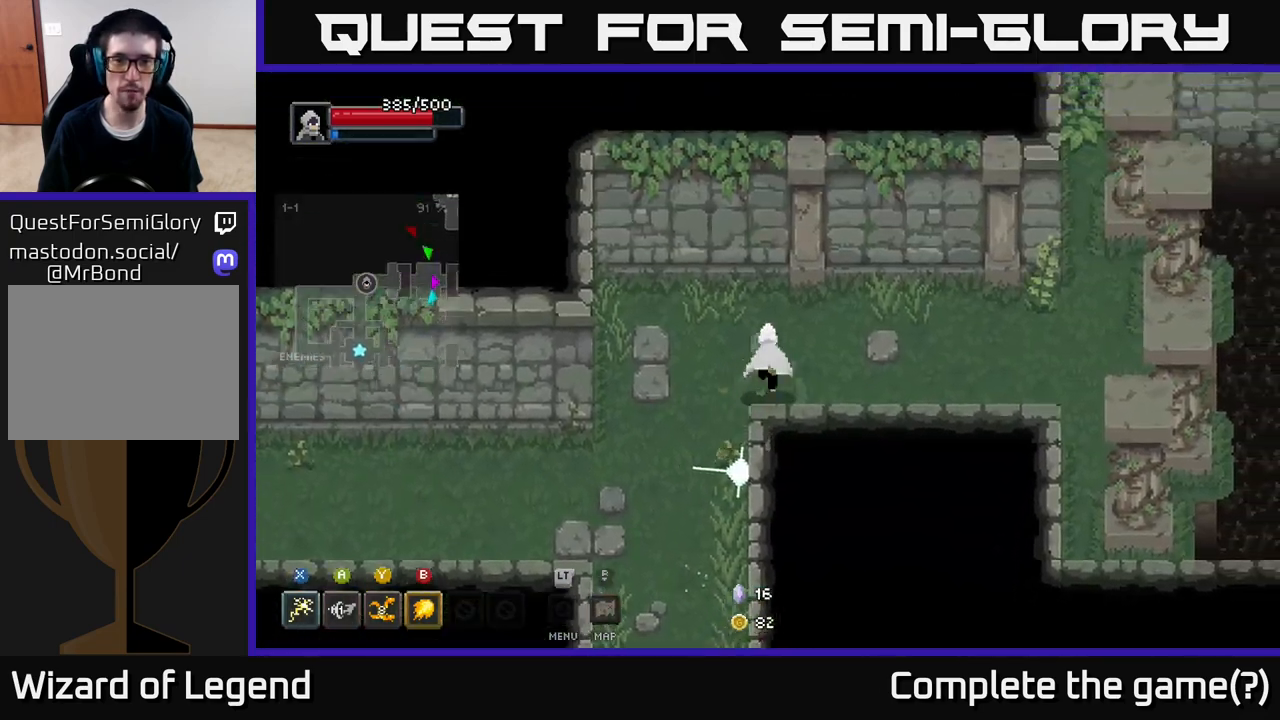
{"buttons": [], "left_stick": "right", "right_stick": "center", "events": [[183, "left_stick", "right"]]}
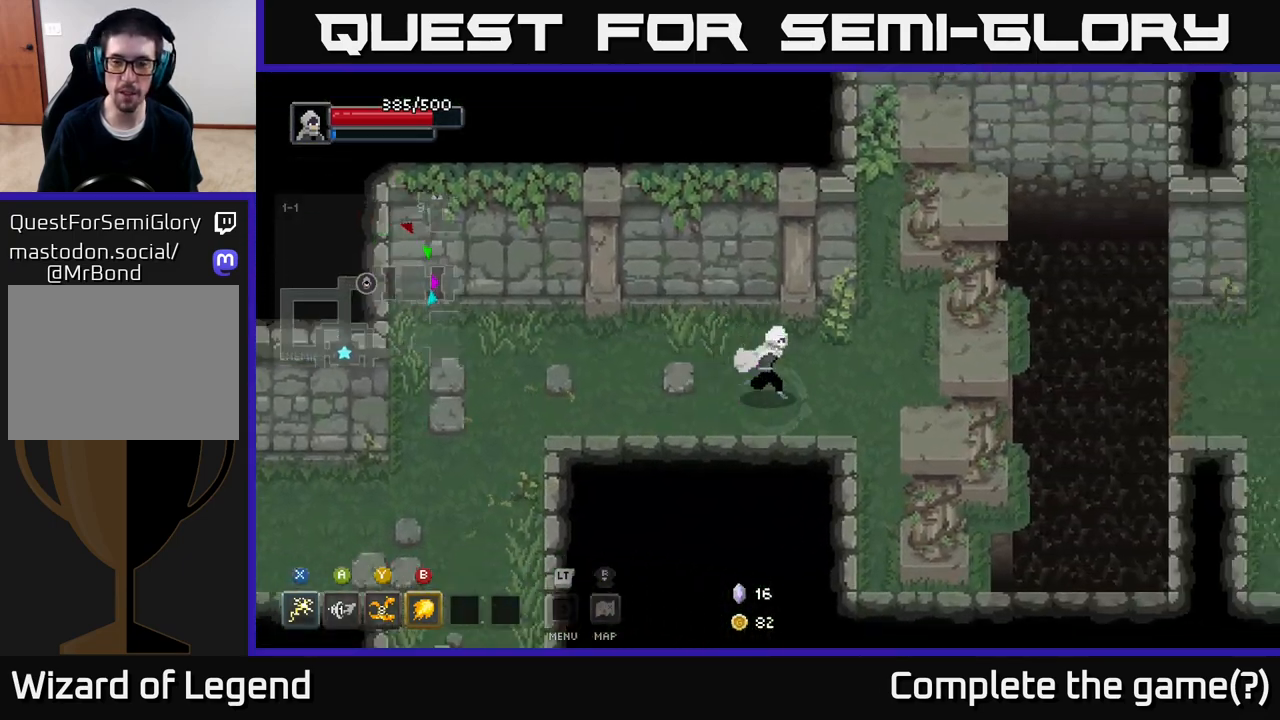
{"buttons": [], "left_stick": "right", "right_stick": "center", "events": []}
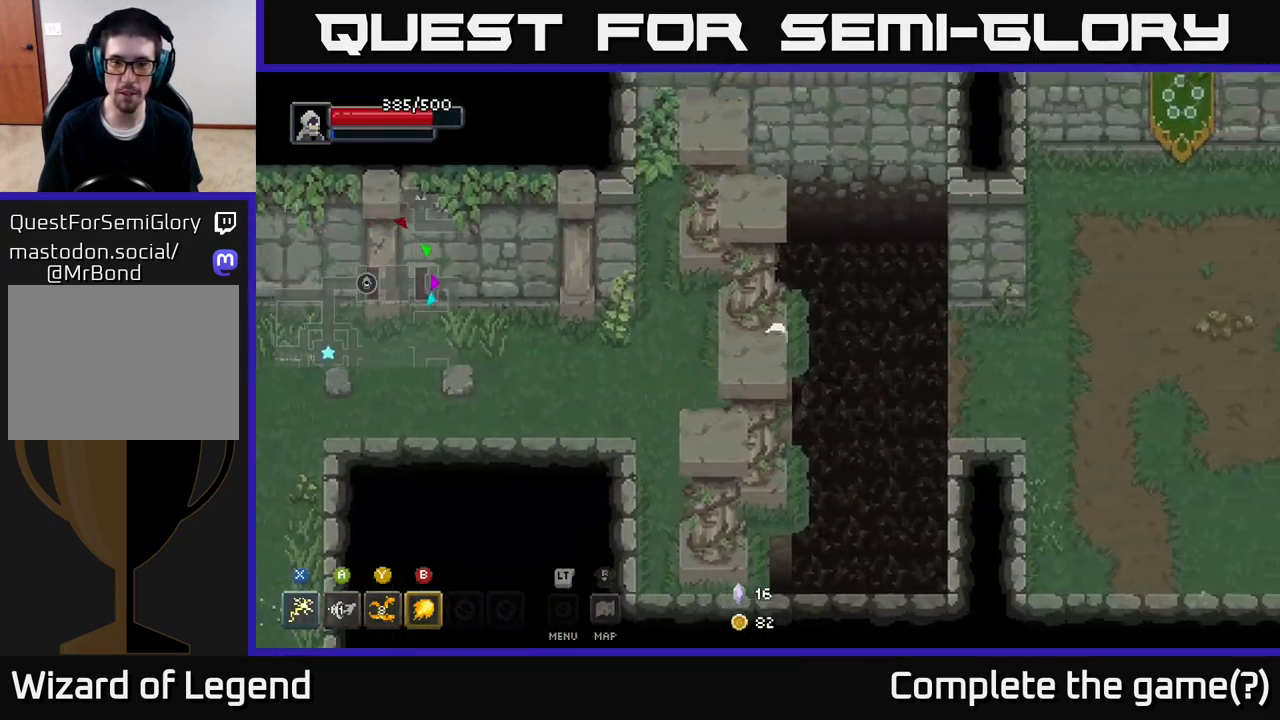
{"buttons": [], "left_stick": "right", "right_stick": "center", "events": [[50, "A", "down"], [267, "A", "up"]]}
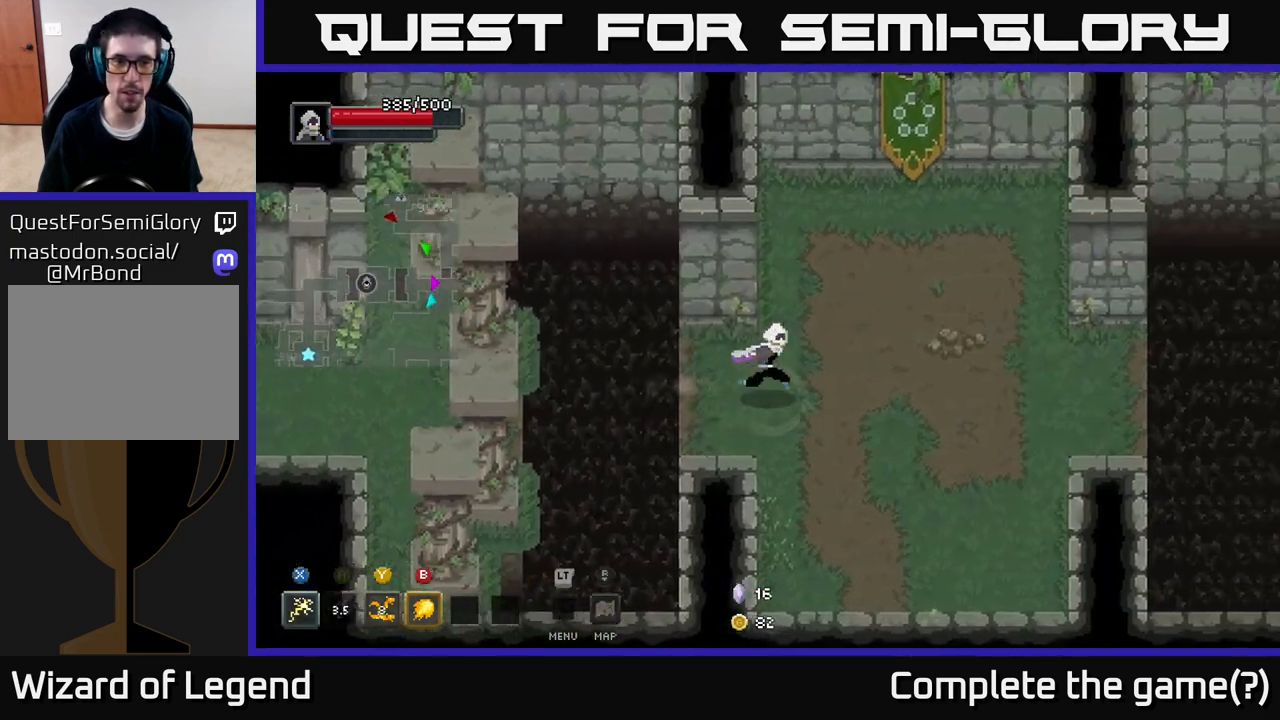
{"buttons": [], "left_stick": "down-right", "right_stick": "center", "events": [[200, "left_stick", "down-right"]]}
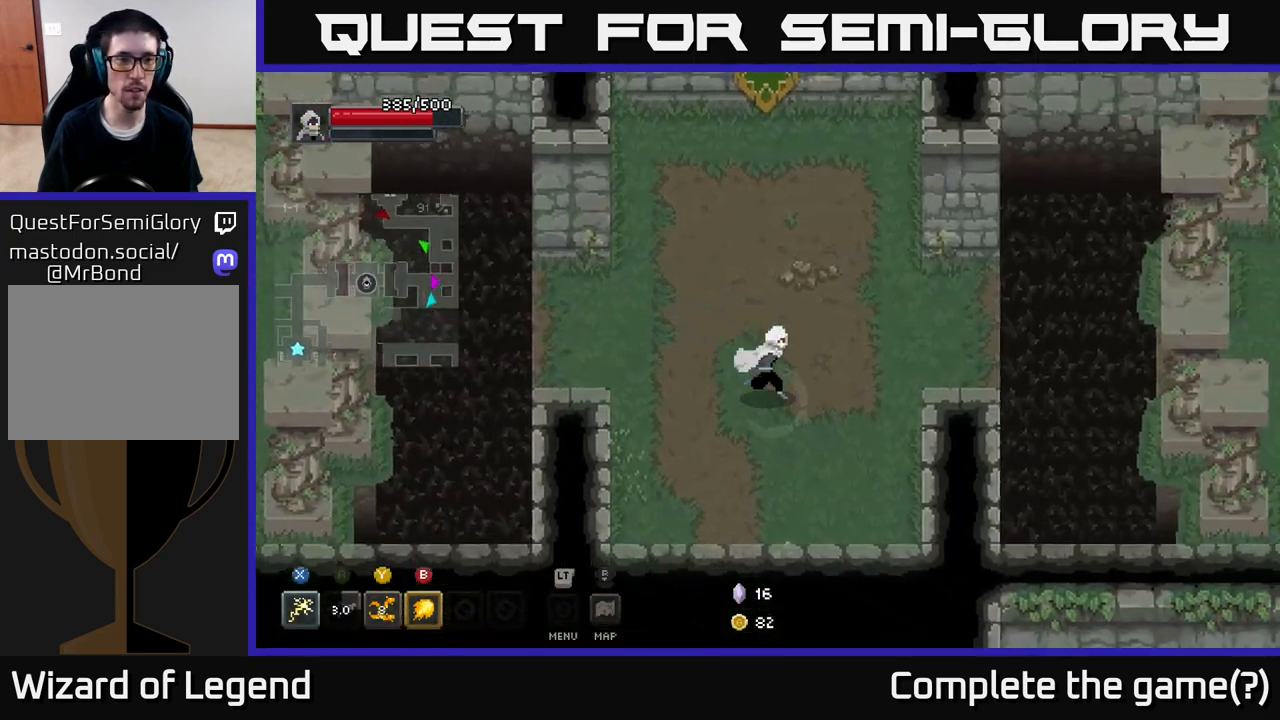
{"buttons": [], "left_stick": "up-right", "right_stick": "center", "events": [[200, "left_stick", "right"], [333, "left_stick", "up-right"]]}
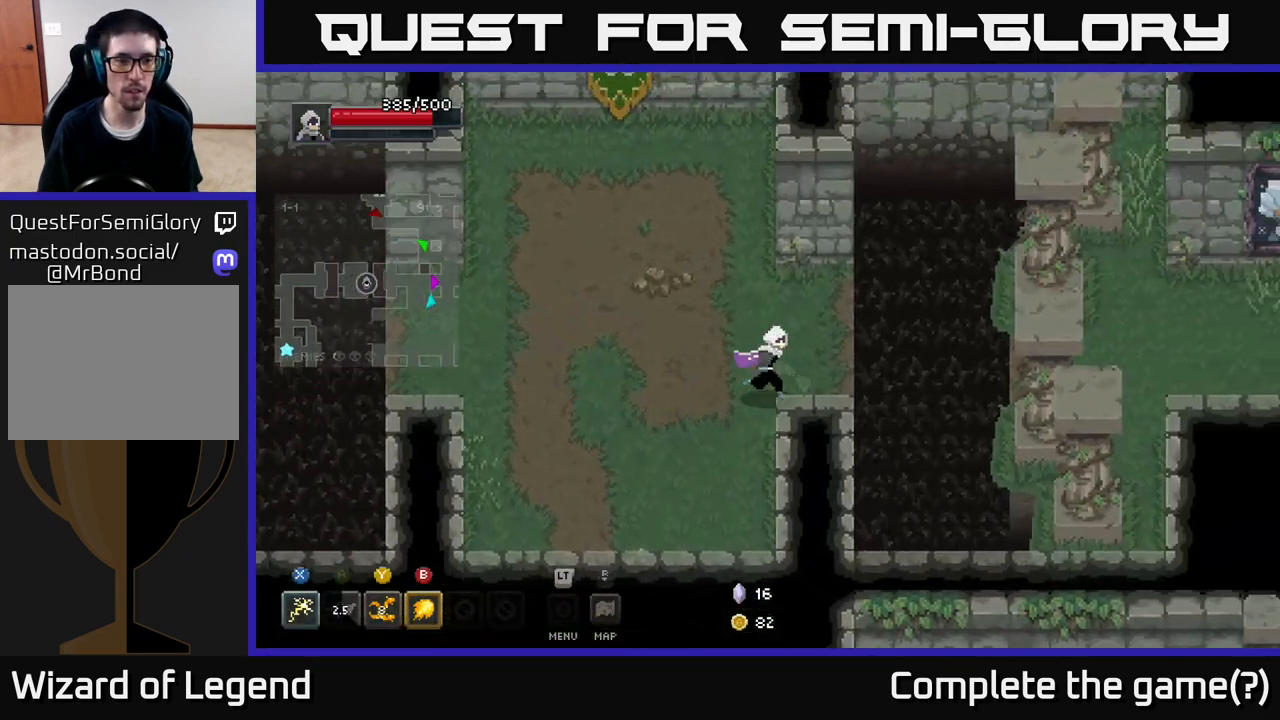
{"buttons": [], "left_stick": "right", "right_stick": "center", "events": [[33, "left_stick", "right"], [283, "A", "down"], [450, "A", "up"]]}
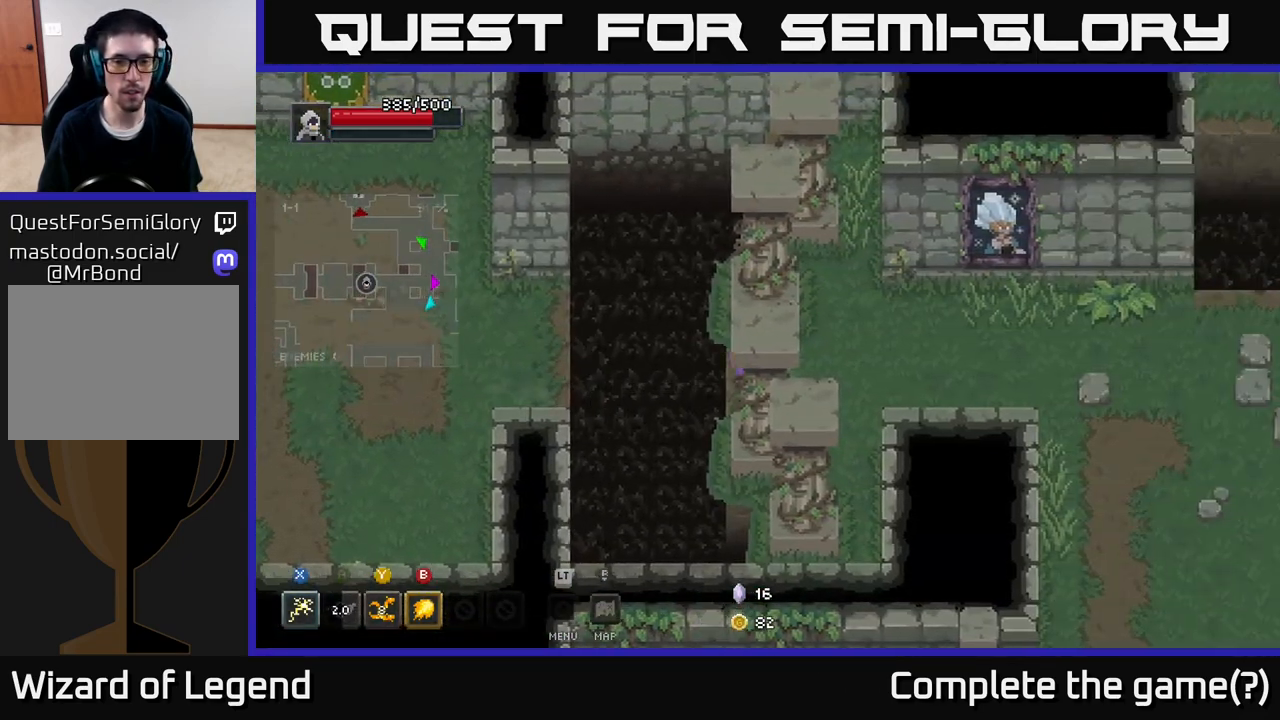
{"buttons": [], "left_stick": "right", "right_stick": "center", "events": []}
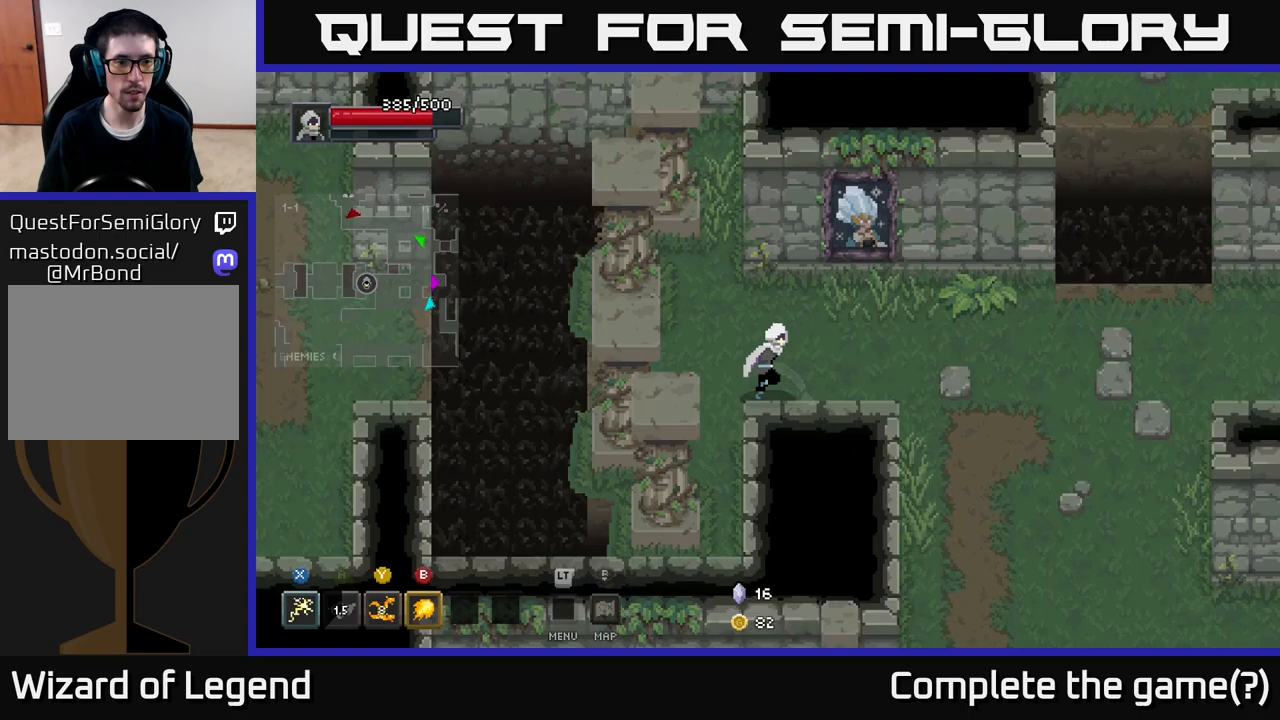
{"buttons": [], "left_stick": "down-right", "right_stick": "center", "events": [[400, "left_stick", "down-right"]]}
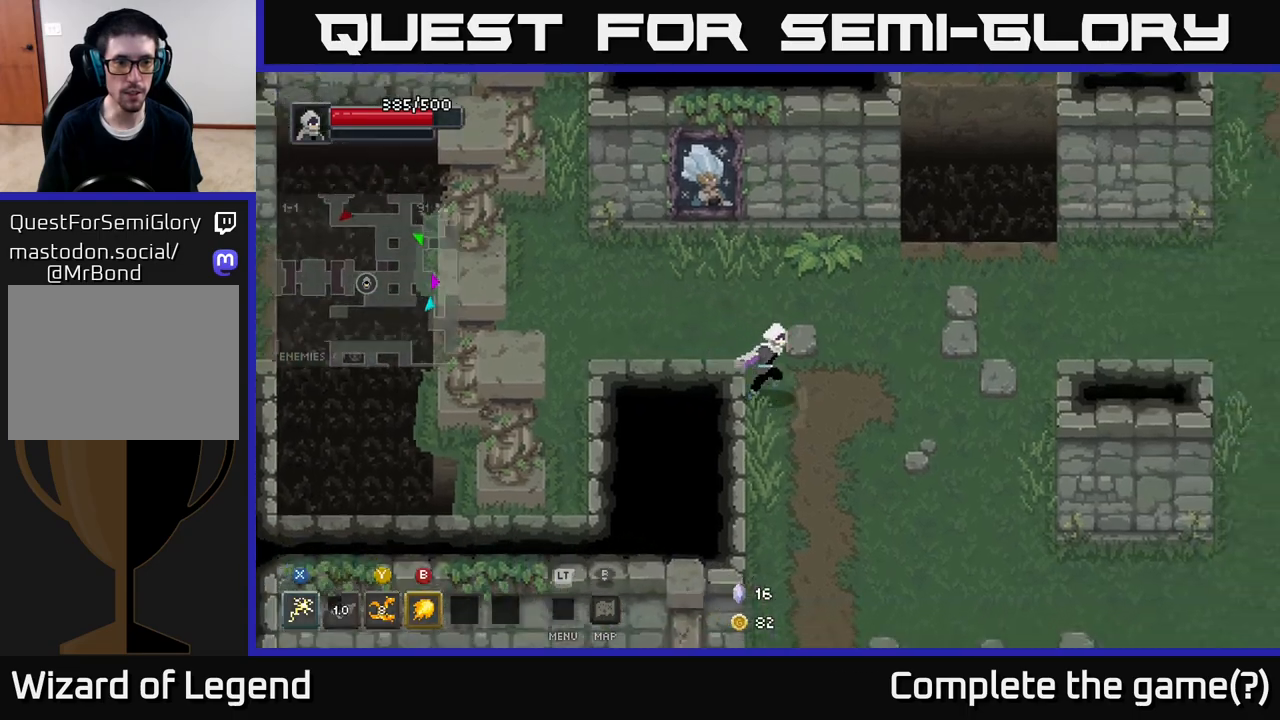
{"buttons": [], "left_stick": "down-right", "right_stick": "center", "events": []}
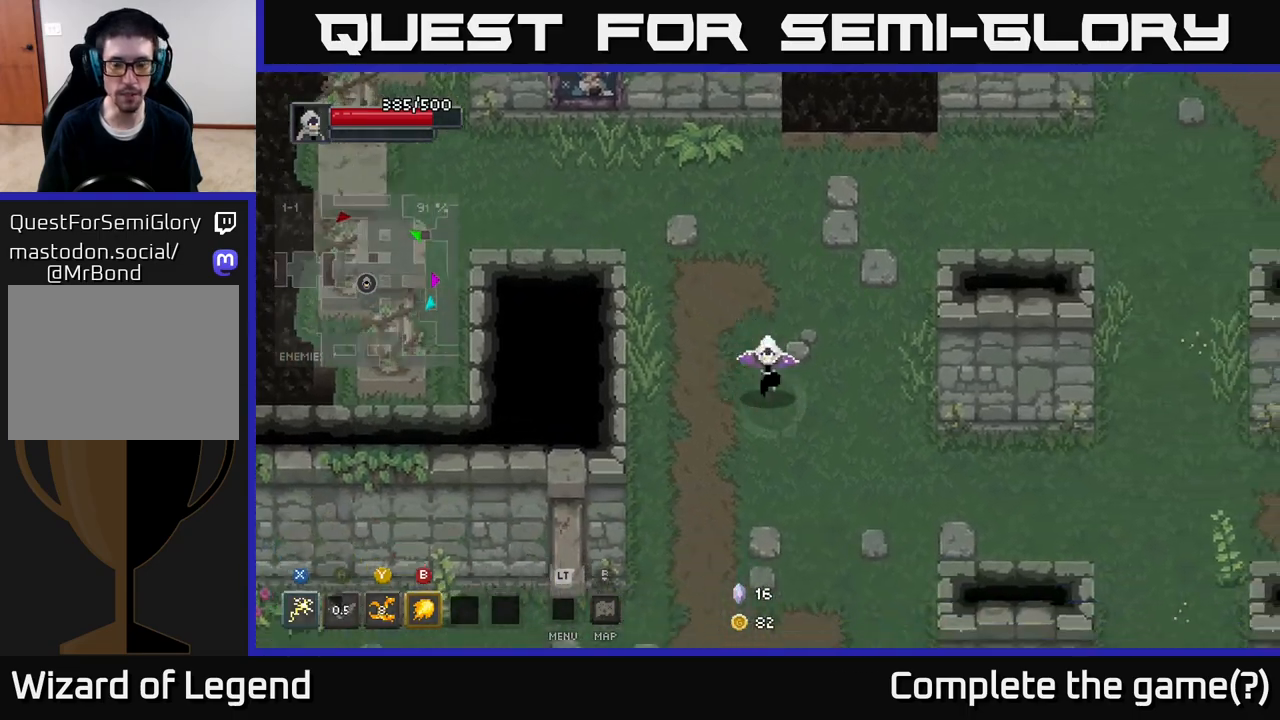
{"buttons": [], "left_stick": "down", "right_stick": "center", "events": [[100, "left_stick", "down"]]}
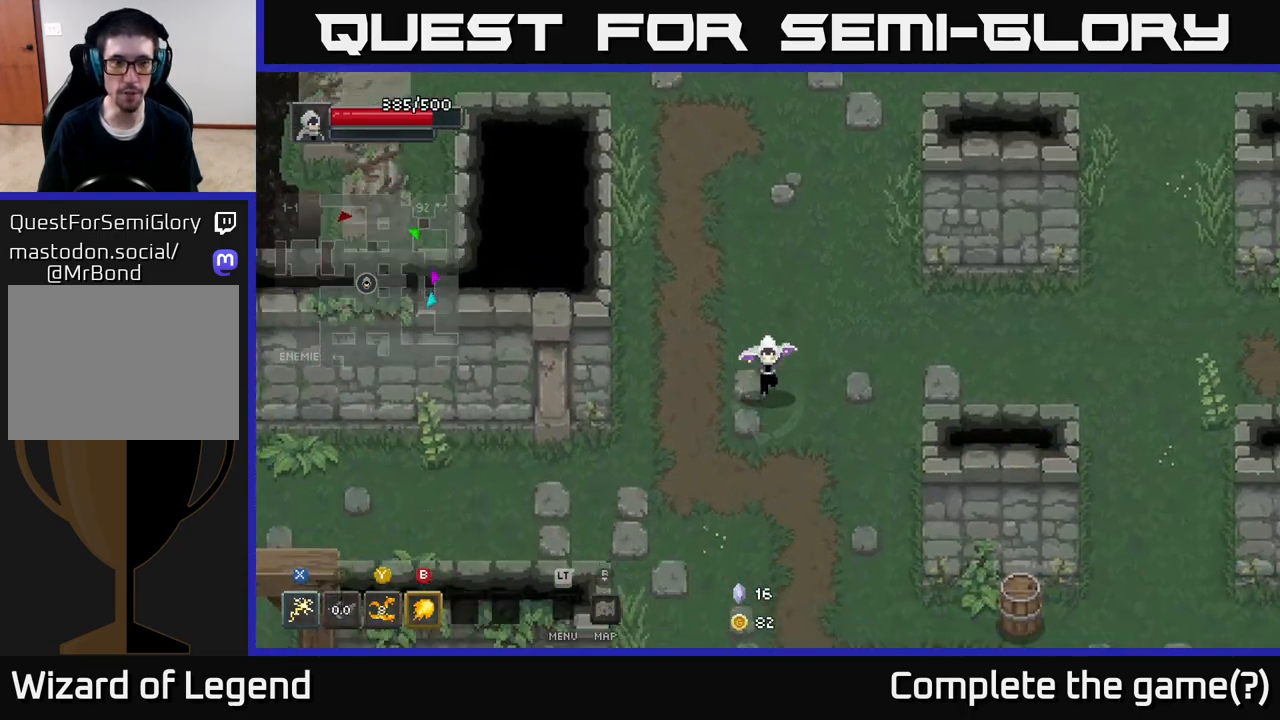
{"buttons": [], "left_stick": "down-left", "right_stick": "center", "events": [[333, "left_stick", "down-left"]]}
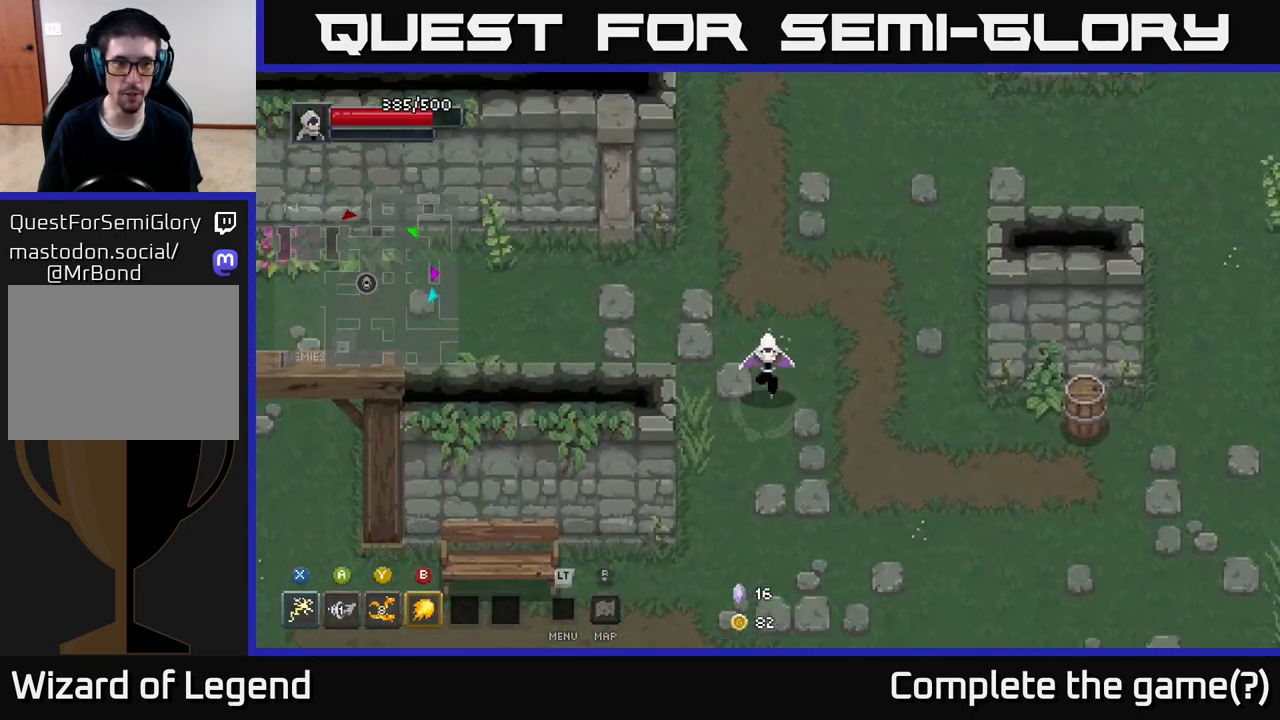
{"buttons": [], "left_stick": "down-left", "right_stick": "center", "events": []}
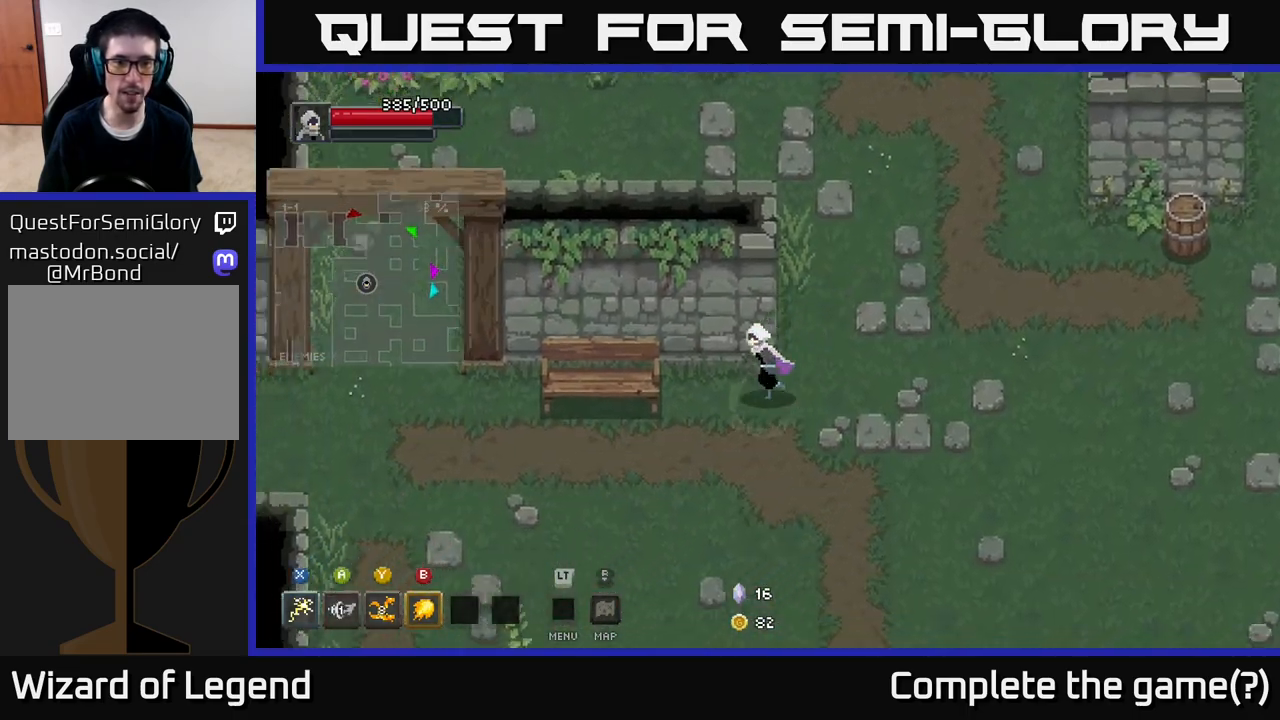
{"buttons": [], "left_stick": "left", "right_stick": "center", "events": [[283, "left_stick", "up-left"], [500, "left_stick", "left"]]}
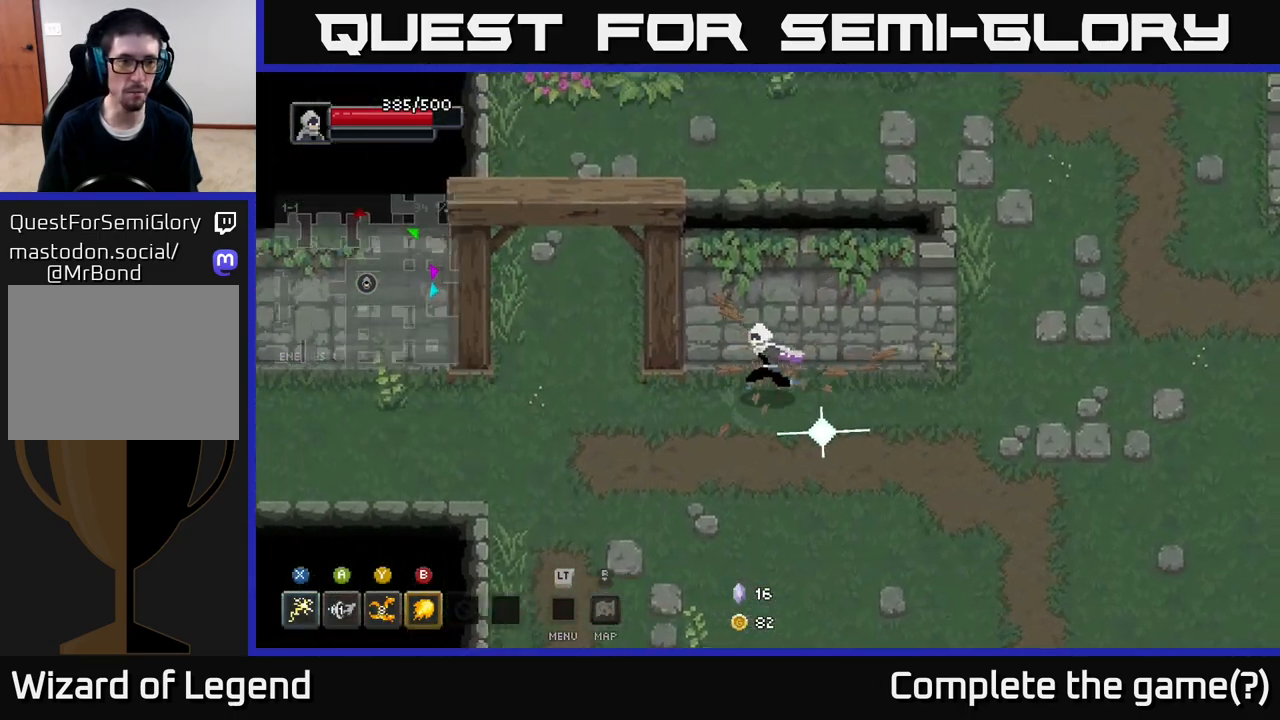
{"buttons": [], "left_stick": "left", "right_stick": "center", "events": []}
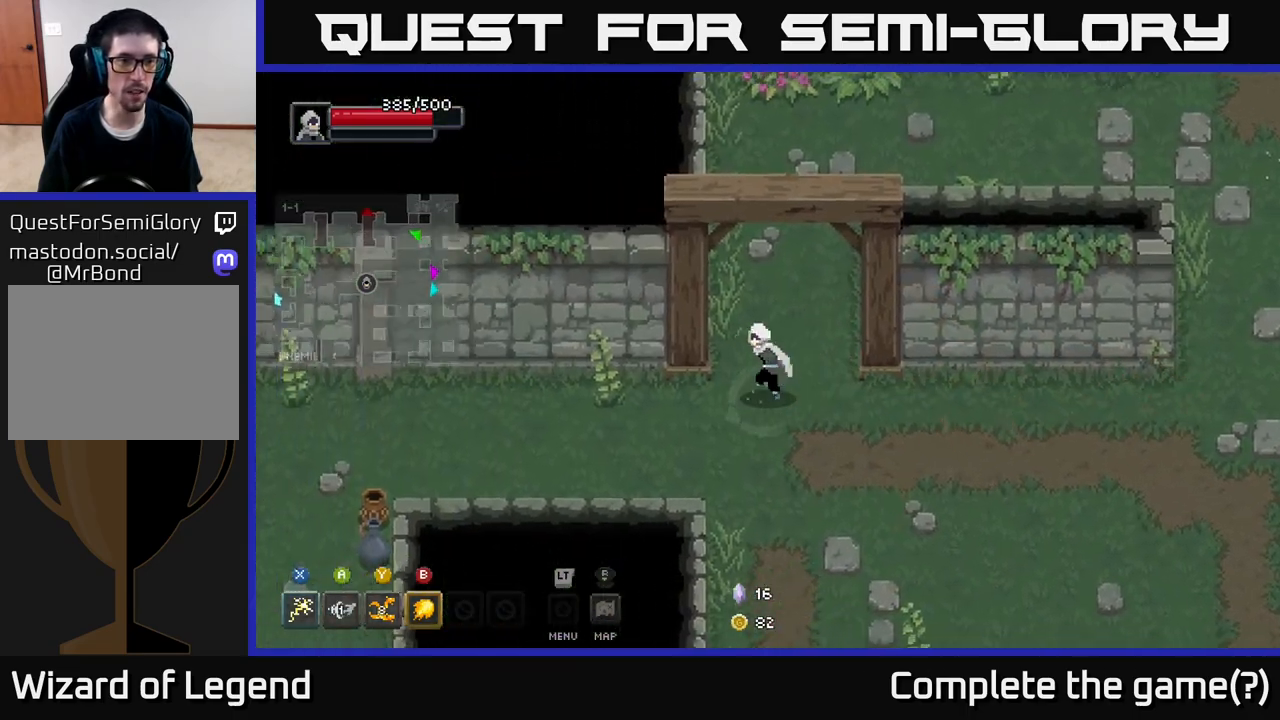
{"buttons": [], "left_stick": "left", "right_stick": "center", "events": []}
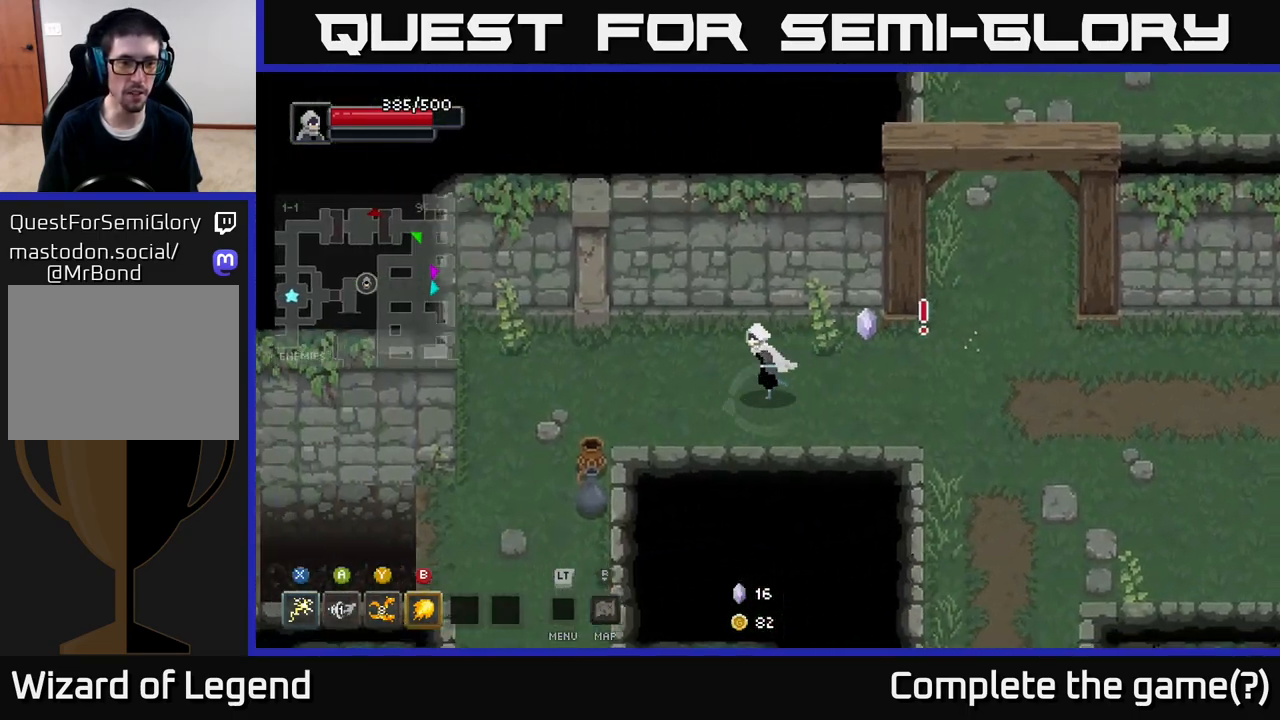
{"buttons": [], "left_stick": "down-left", "right_stick": "center", "events": [[200, "left_stick", "down-left"]]}
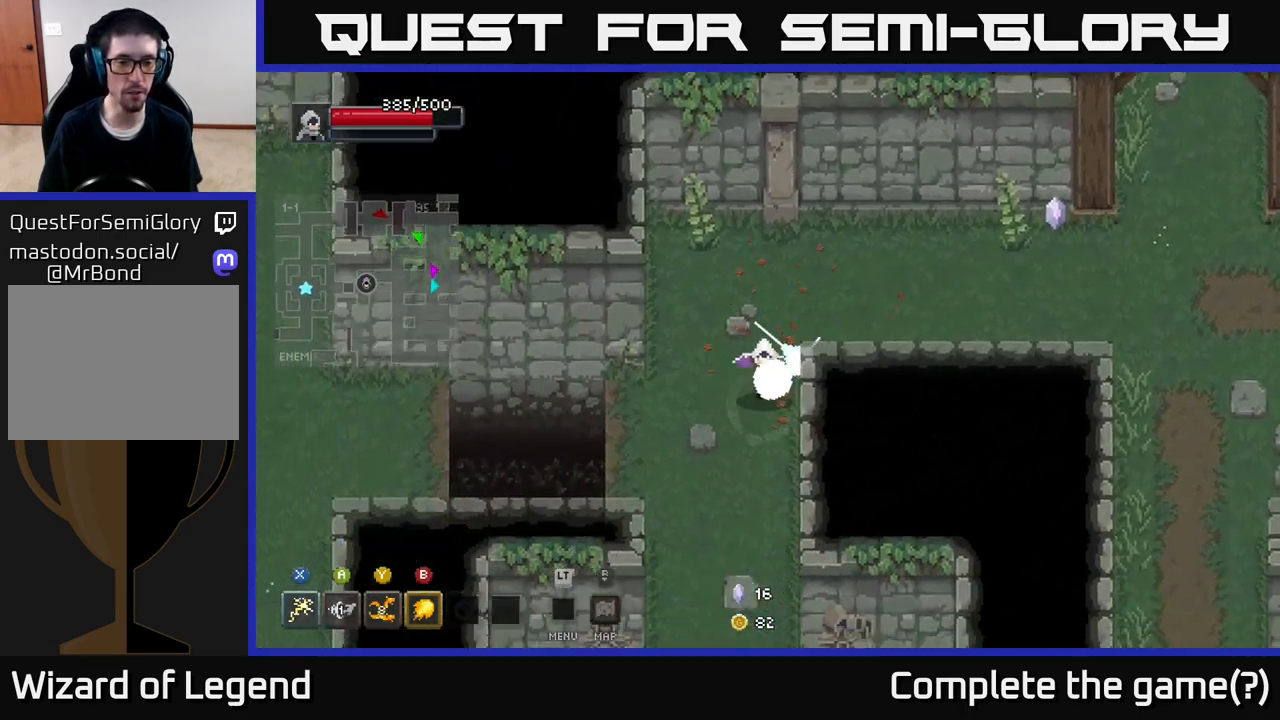
{"buttons": [], "left_stick": "down", "right_stick": "center", "events": [[17, "left_stick", "down"], [200, "left_stick", "down-left"], [350, "left_stick", "down"]]}
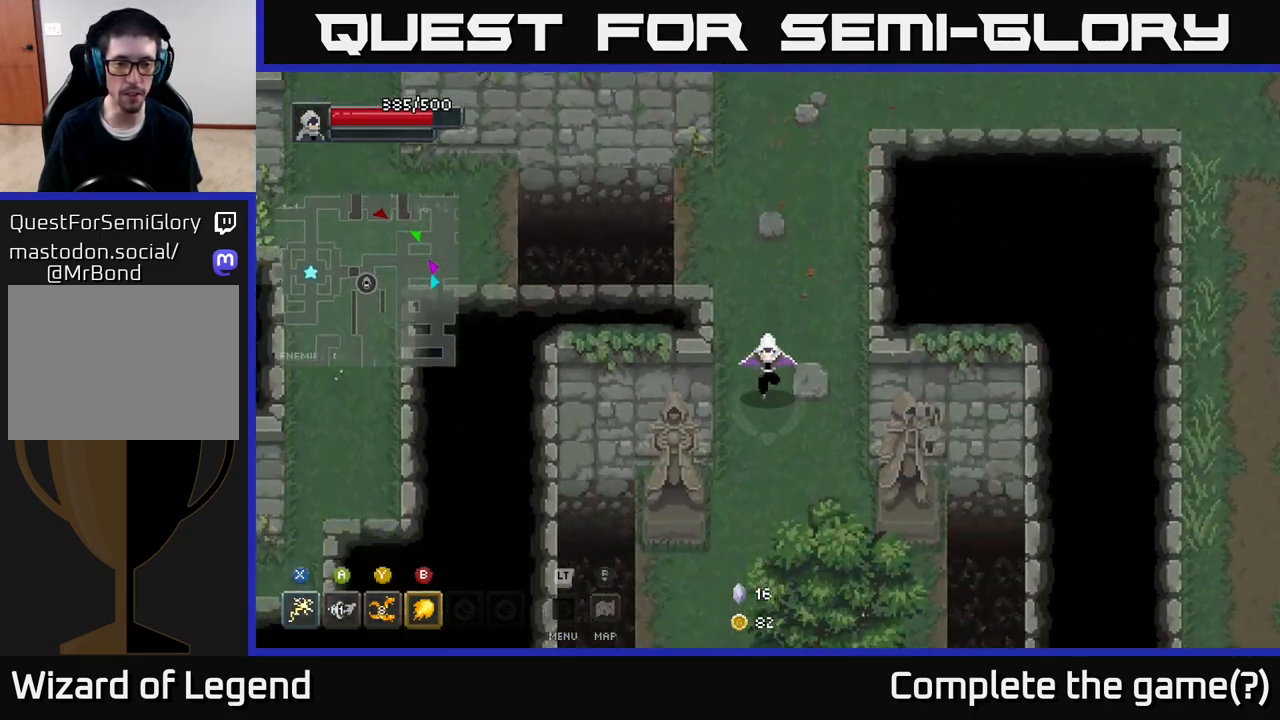
{"buttons": [], "left_stick": "down", "right_stick": "center", "events": [[333, "left_stick", "down-right"], [450, "left_stick", "down"]]}
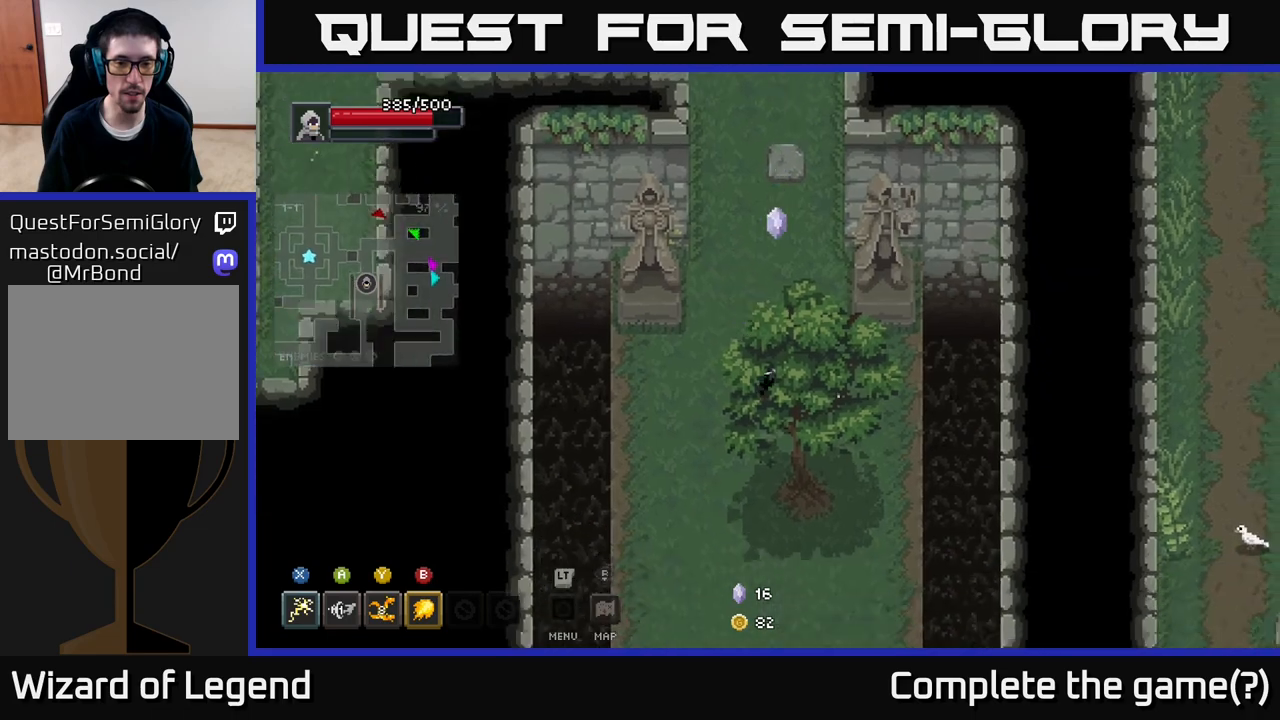
{"buttons": [], "left_stick": "down", "right_stick": "center", "events": [[117, "left_stick", "down-left"], [300, "left_stick", "down"]]}
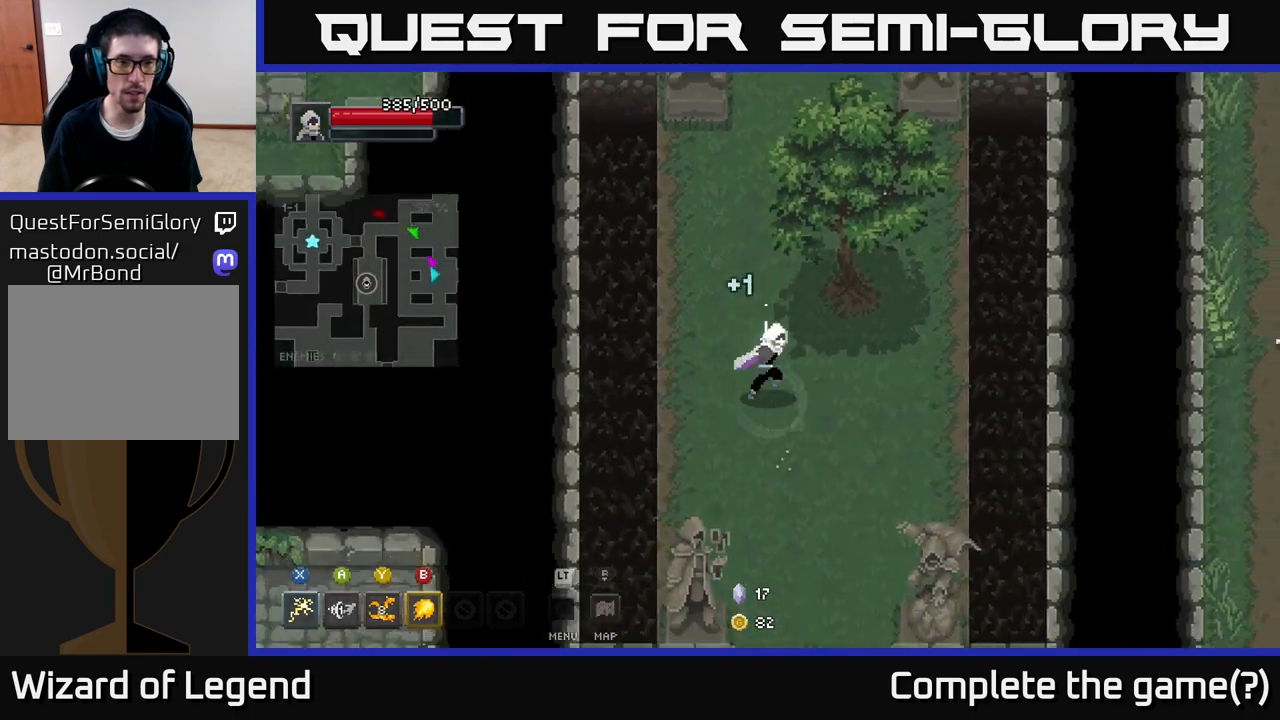
{"buttons": [], "left_stick": "up", "right_stick": "center", "events": [[100, "left_stick", "up"]]}
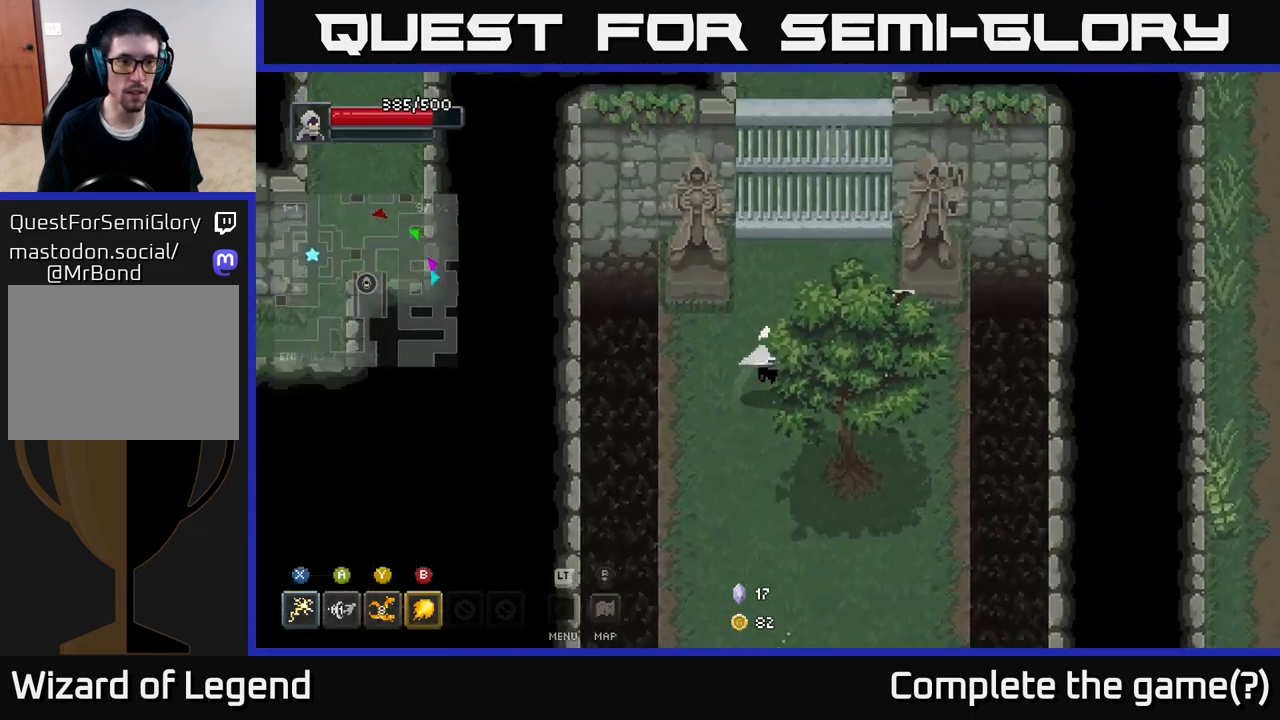
{"buttons": [], "left_stick": "down-left", "right_stick": "center", "events": [[283, "left_stick", "down-left"]]}
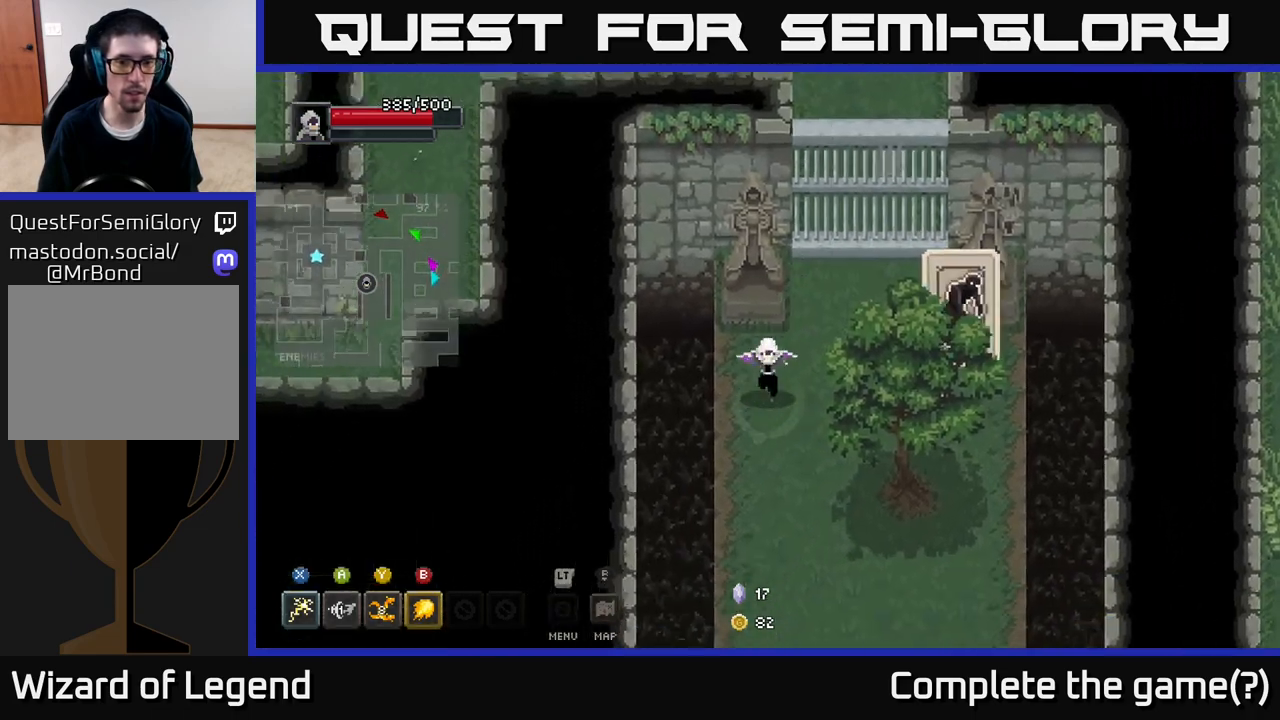
{"buttons": [], "left_stick": "up", "right_stick": "center", "events": [[33, "left_stick", "down"], [367, "left_stick", "right"], [417, "left_stick", "up"]]}
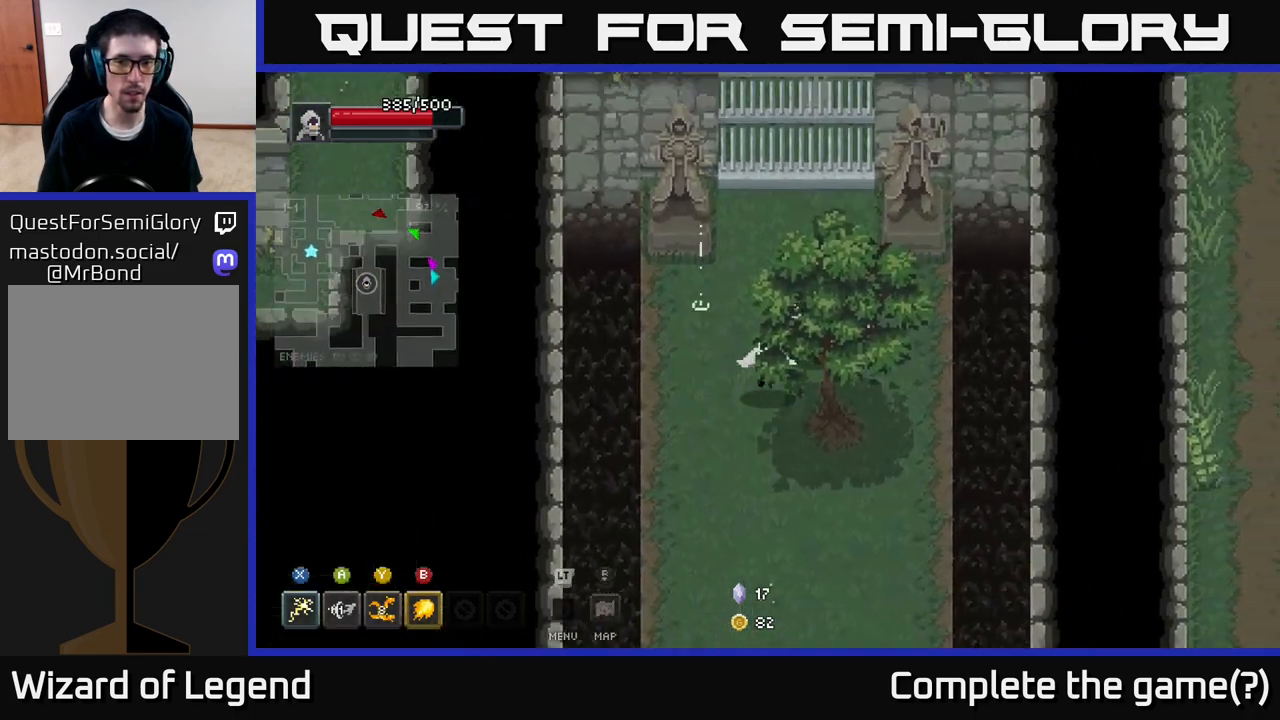
{"buttons": [], "left_stick": "up-right", "right_stick": "center", "events": [[167, "left_stick", "up-right"], [217, "B", "down"], [317, "B", "up"]]}
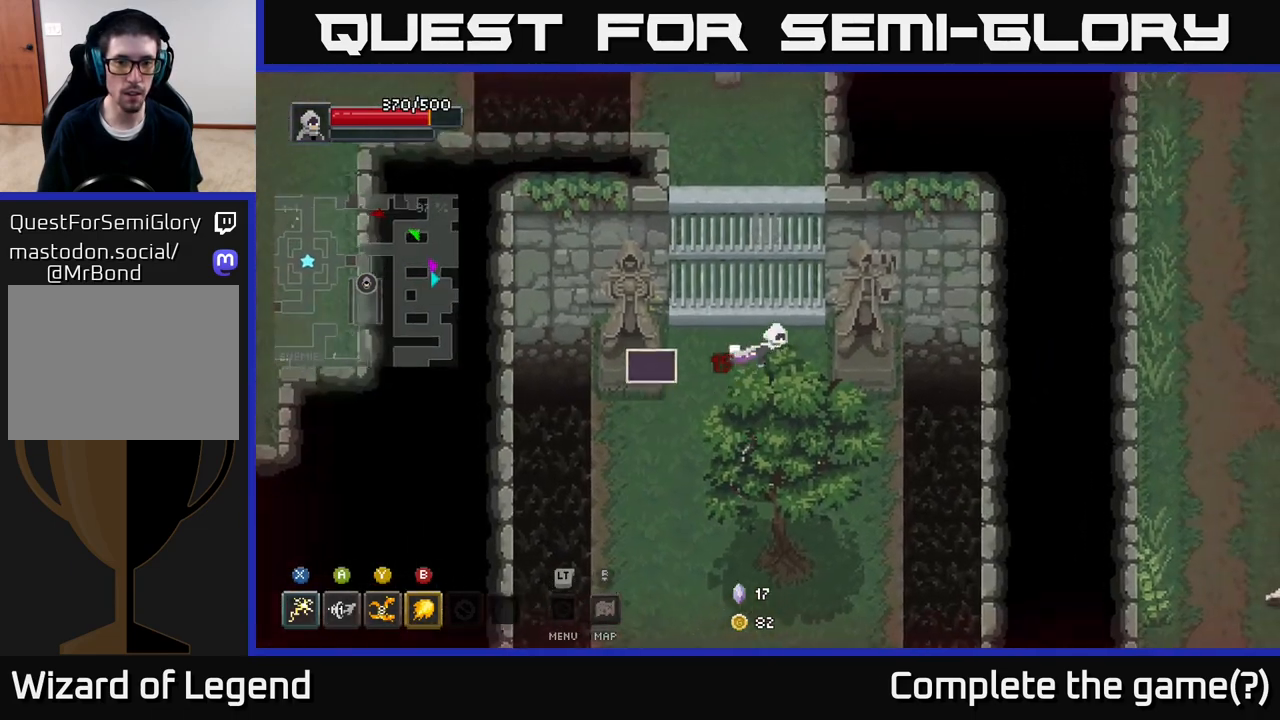
{"buttons": [], "left_stick": "down-left", "right_stick": "center", "events": [[133, "left_stick", "down-right"], [217, "B", "down"], [317, "B", "up"], [317, "left_stick", "down-left"]]}
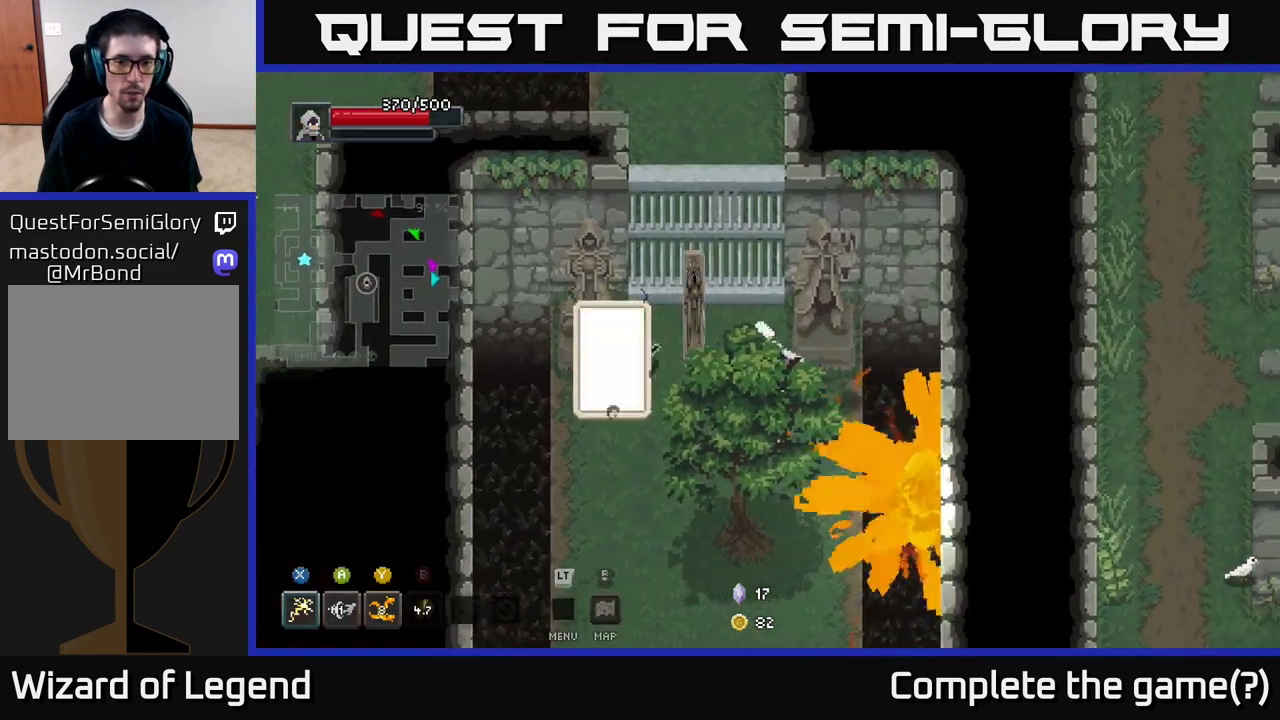
{"buttons": ["X"], "left_stick": "left", "right_stick": "center", "events": [[133, "X", "down"], [133, "left_stick", "left"]]}
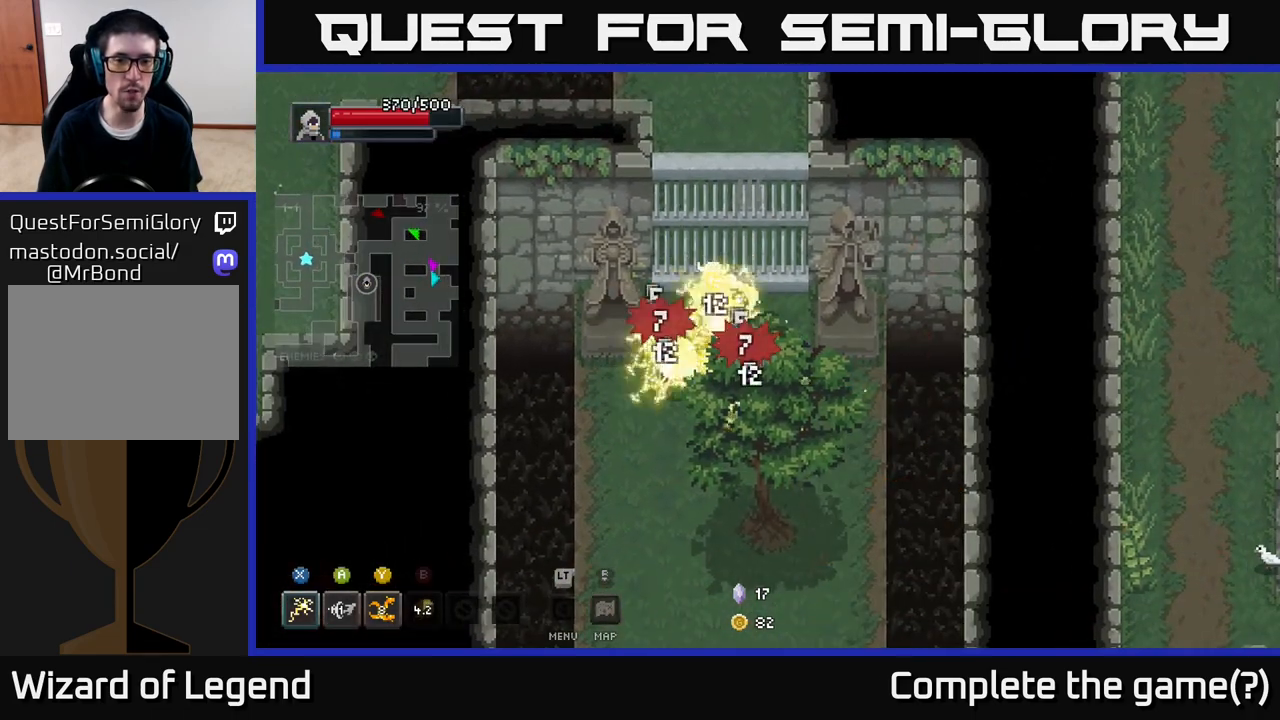
{"buttons": [], "left_stick": "left", "right_stick": "center", "events": [[133, "X", "up"], [200, "Y", "down"], [283, "Y", "up"]]}
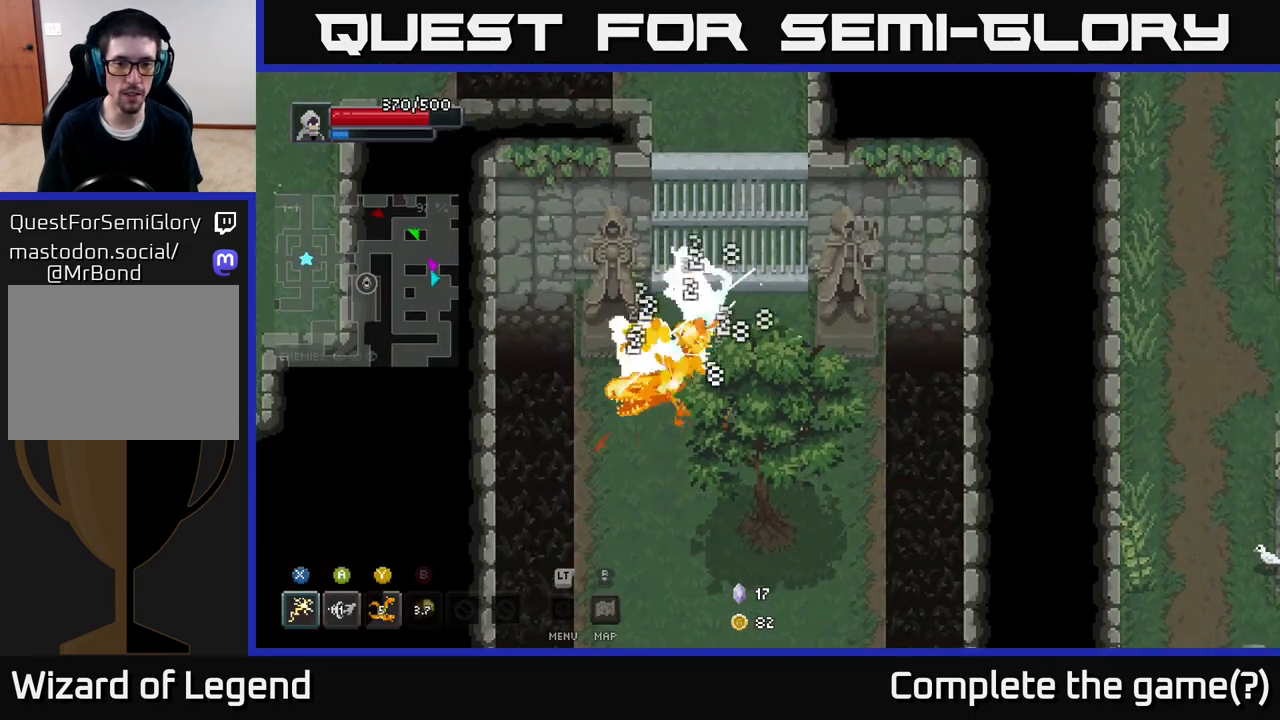
{"buttons": [], "left_stick": "left", "right_stick": "center", "events": []}
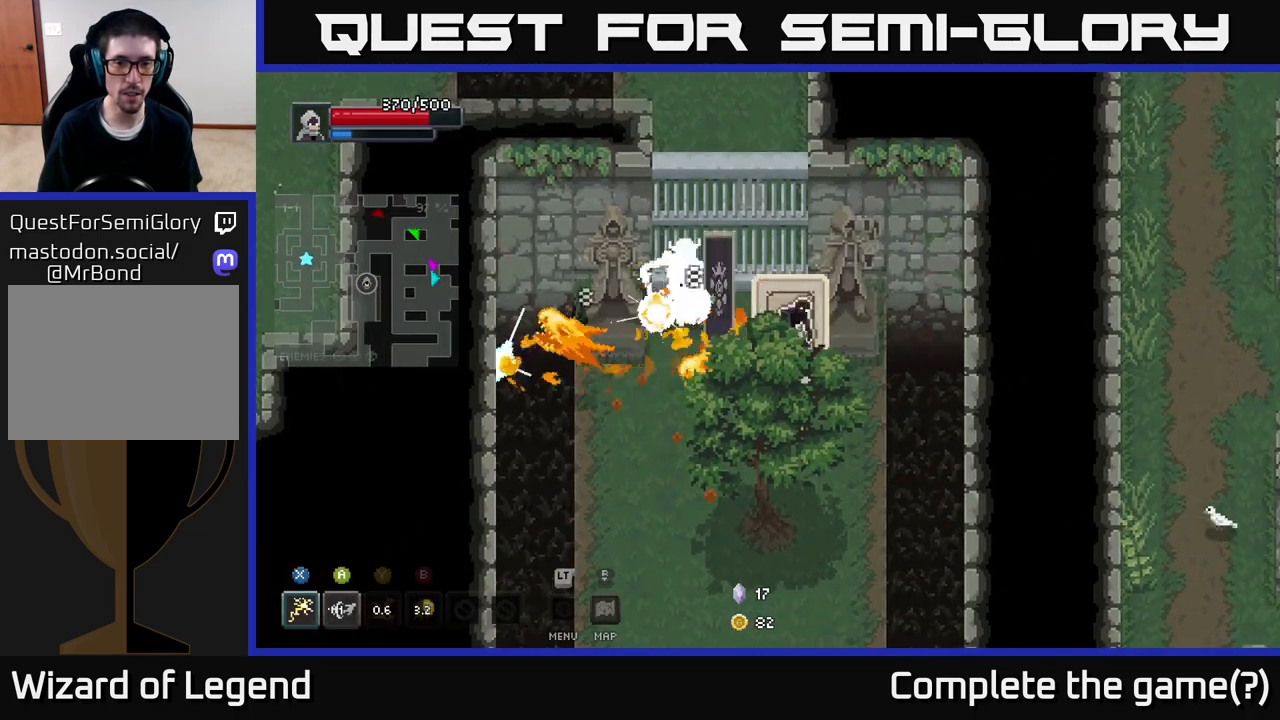
{"buttons": [], "left_stick": "down-left", "right_stick": "center", "events": [[67, "left_stick", "up-left"], [167, "X", "down"], [217, "left_stick", "left"], [333, "left_stick", "down-left"], [383, "X", "up"]]}